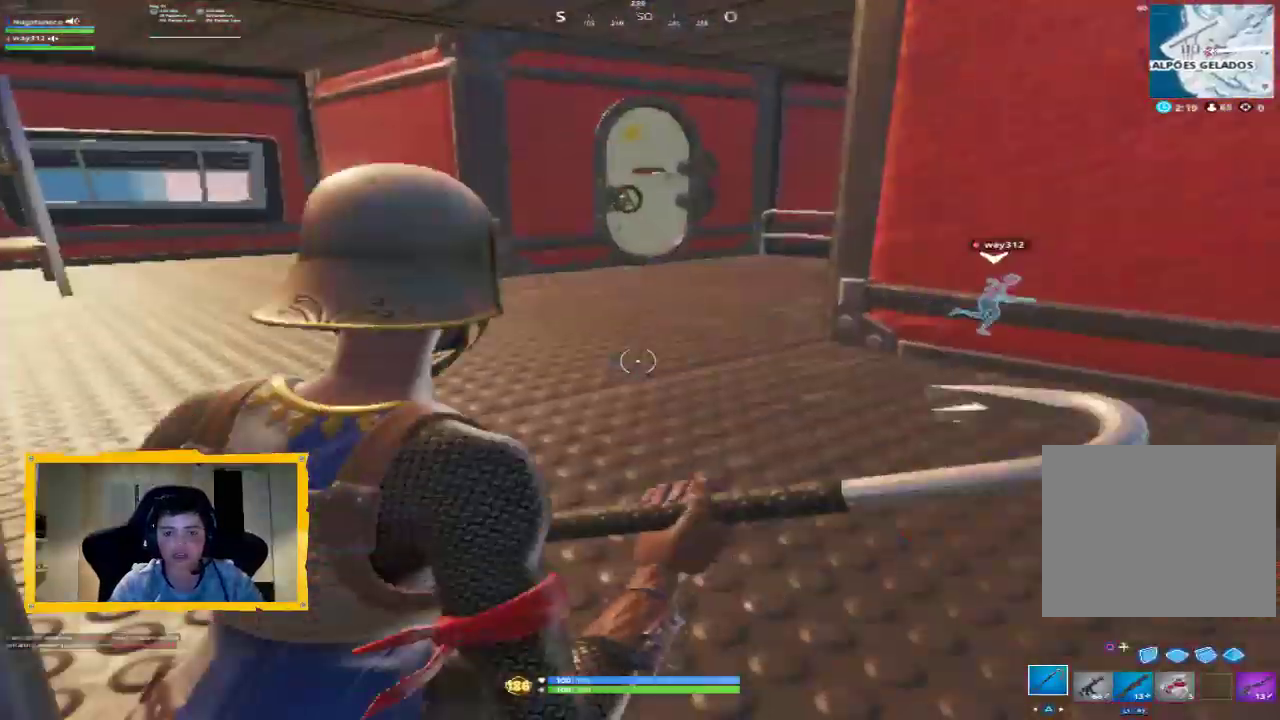
Gameplay with a controller (PlayStation layout); each line is a JSON object with the inputs held at the frame after it (dt_ms = milliseconds from this image to that frame). "events" lists button and stick changes between this image and that frame as [ms after this image, input, new state], when the widget could be followed in between.
{"dt_ms": 500, "buttons": [], "left_stick": "up-right", "right_stick": "center", "events": [[167, "left_stick", "up"], [233, "right_stick", "left"], [367, "L3", "down"], [467, "L3", "up"], [500, "left_stick", "up-right"], [500, "right_stick", "center"]]}
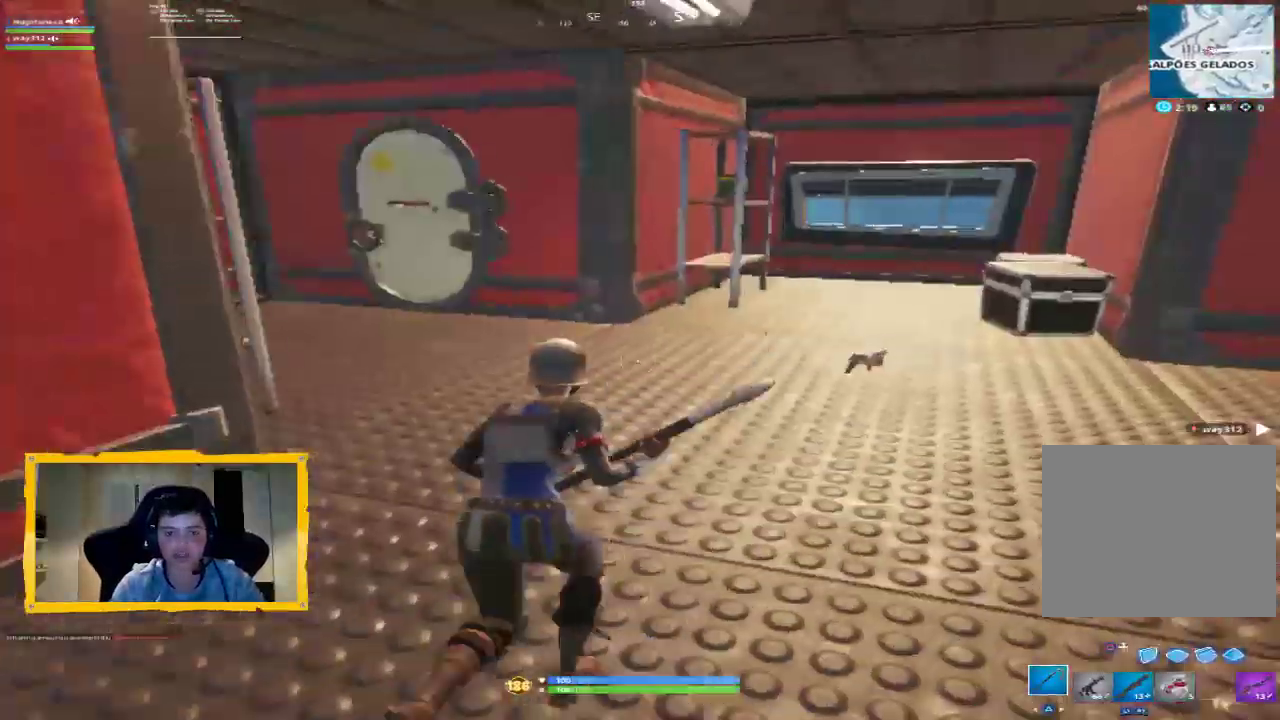
{"dt_ms": 500, "buttons": [], "left_stick": "up-right", "right_stick": "right", "events": [[133, "right_stick", "right"], [333, "right_stick", "center"], [467, "right_stick", "right"]]}
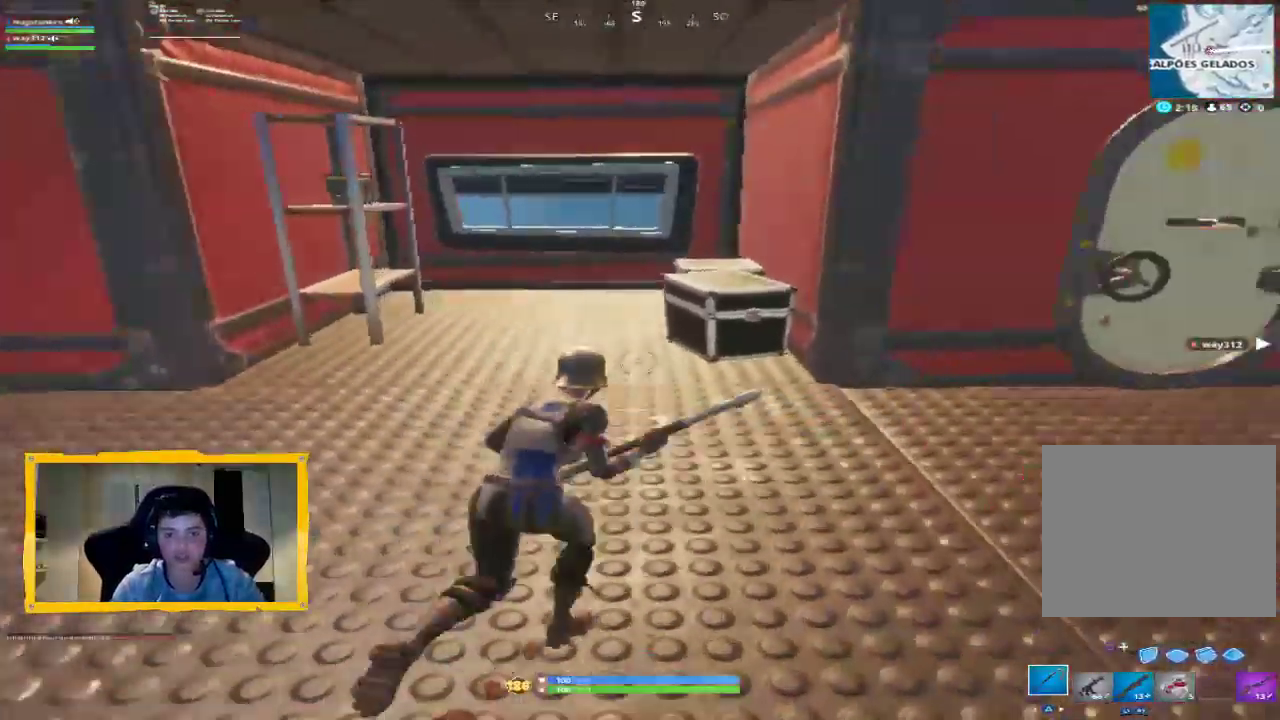
{"dt_ms": 500, "buttons": [], "left_stick": "up", "right_stick": "left", "events": [[300, "right_stick", "center"], [333, "left_stick", "up"], [433, "right_stick", "left"]]}
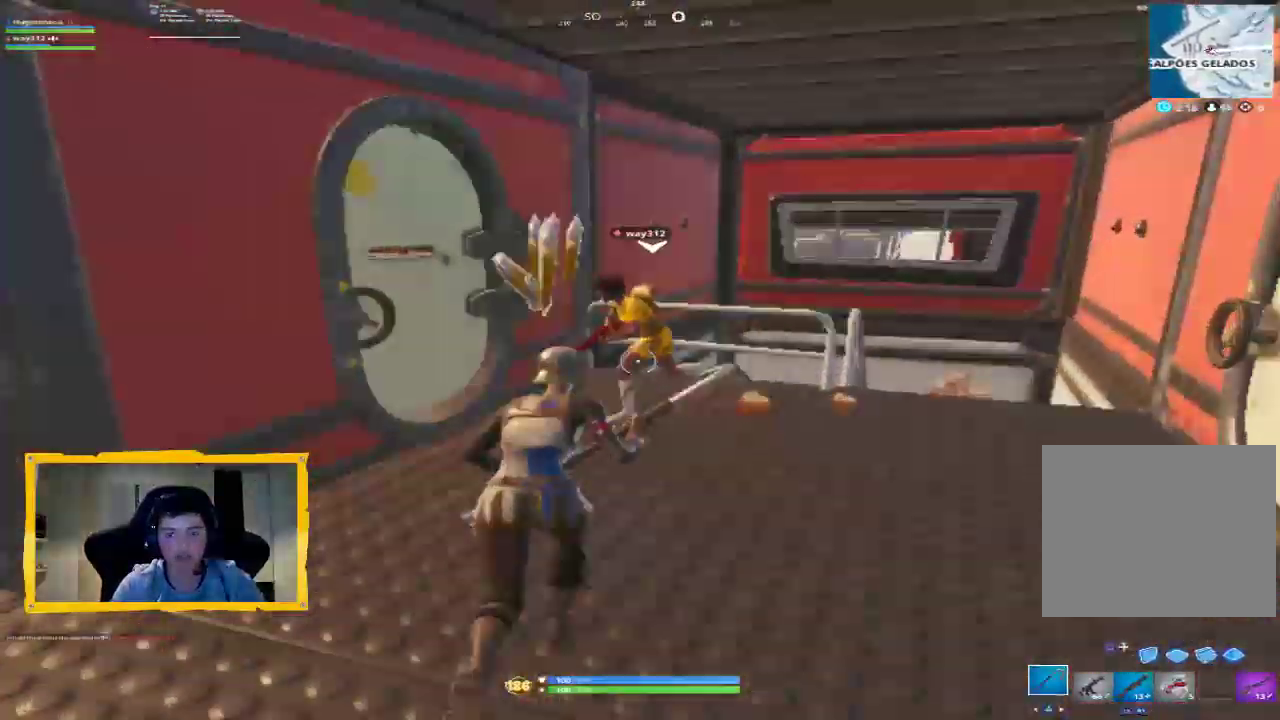
{"dt_ms": 500, "buttons": [], "left_stick": "down-left", "right_stick": "left", "events": [[133, "right_stick", "center"], [233, "SQUARE", "down"], [300, "SQUARE", "up"], [400, "left_stick", "down-left"], [400, "right_stick", "left"]]}
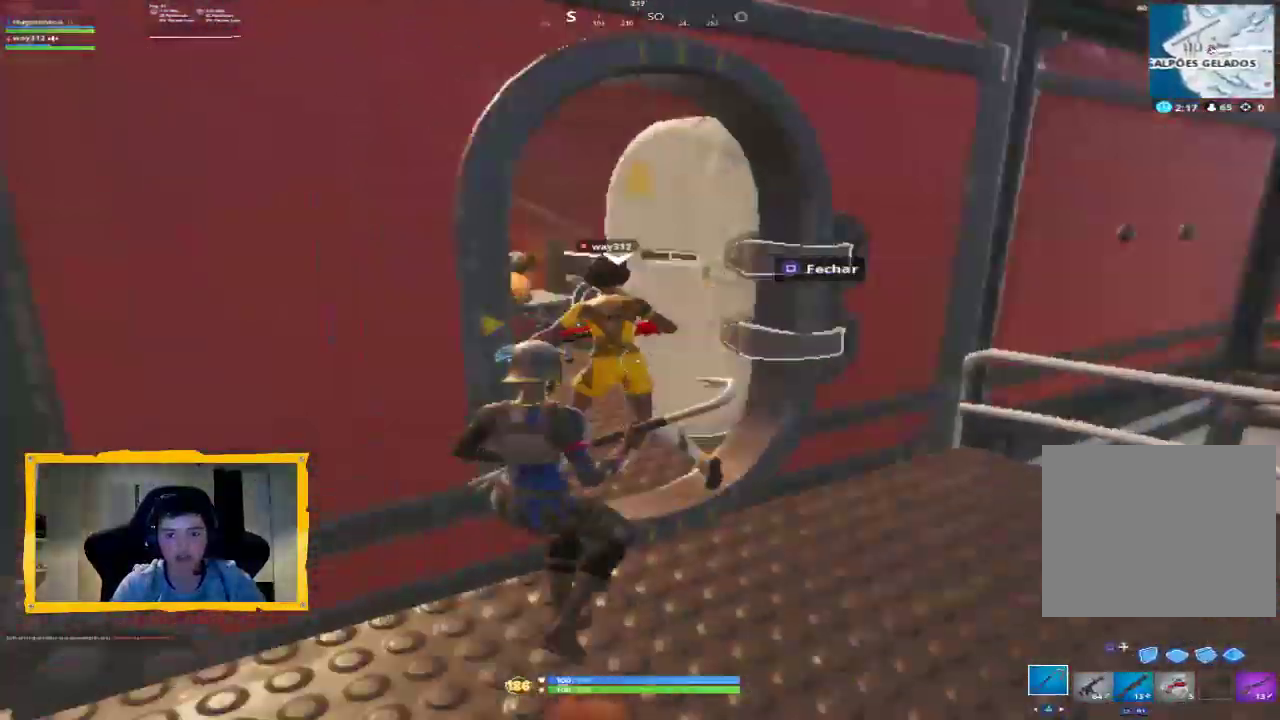
{"dt_ms": 1000, "buttons": [], "left_stick": "up-left", "right_stick": "center", "events": [[100, "left_stick", "left"], [233, "right_stick", "center"], [300, "left_stick", "up-left"], [500, "left_stick", "up"], [500, "right_stick", "right"], [667, "left_stick", "center"], [733, "right_stick", "center"], [800, "left_stick", "up-left"], [800, "right_stick", "left"], [833, "R1", "down"], [900, "right_stick", "up-left"], [1000, "R1", "up"], [1000, "right_stick", "center"]]}
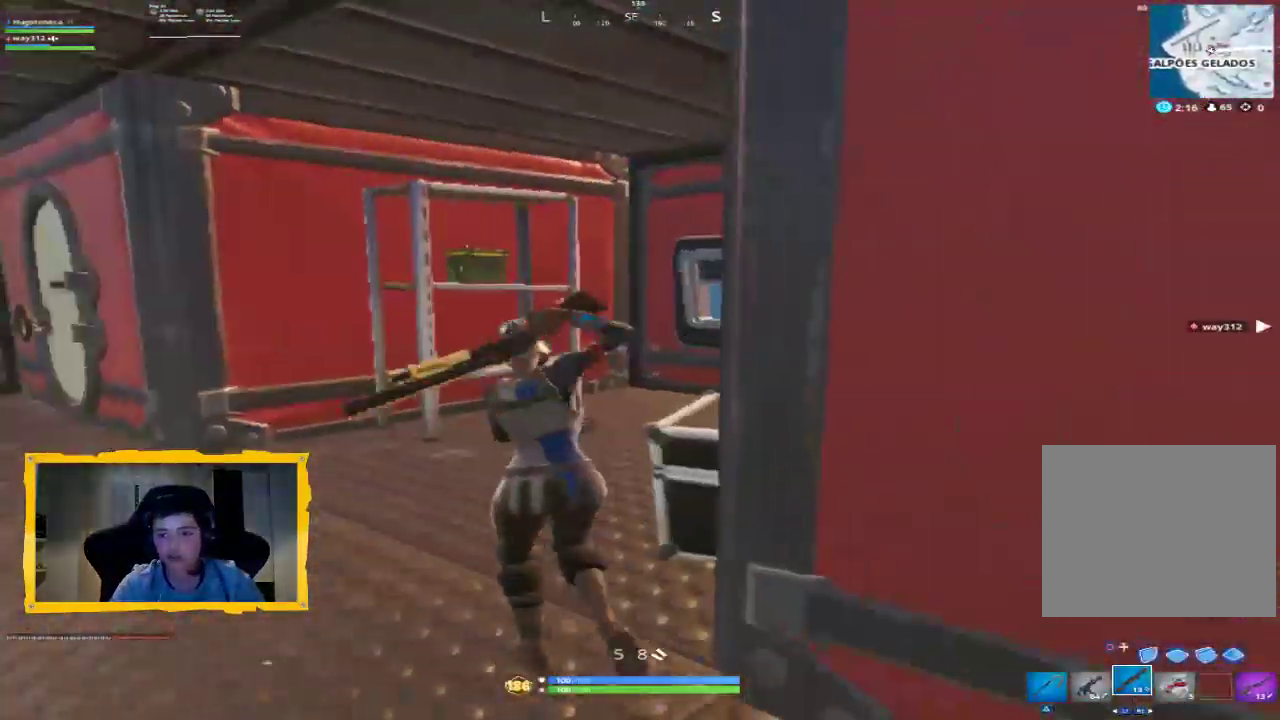
{"dt_ms": 500, "buttons": [], "left_stick": "up", "right_stick": "up-left", "events": [[67, "L3", "down"], [200, "L3", "up"], [200, "left_stick", "up"], [200, "right_stick", "up-left"]]}
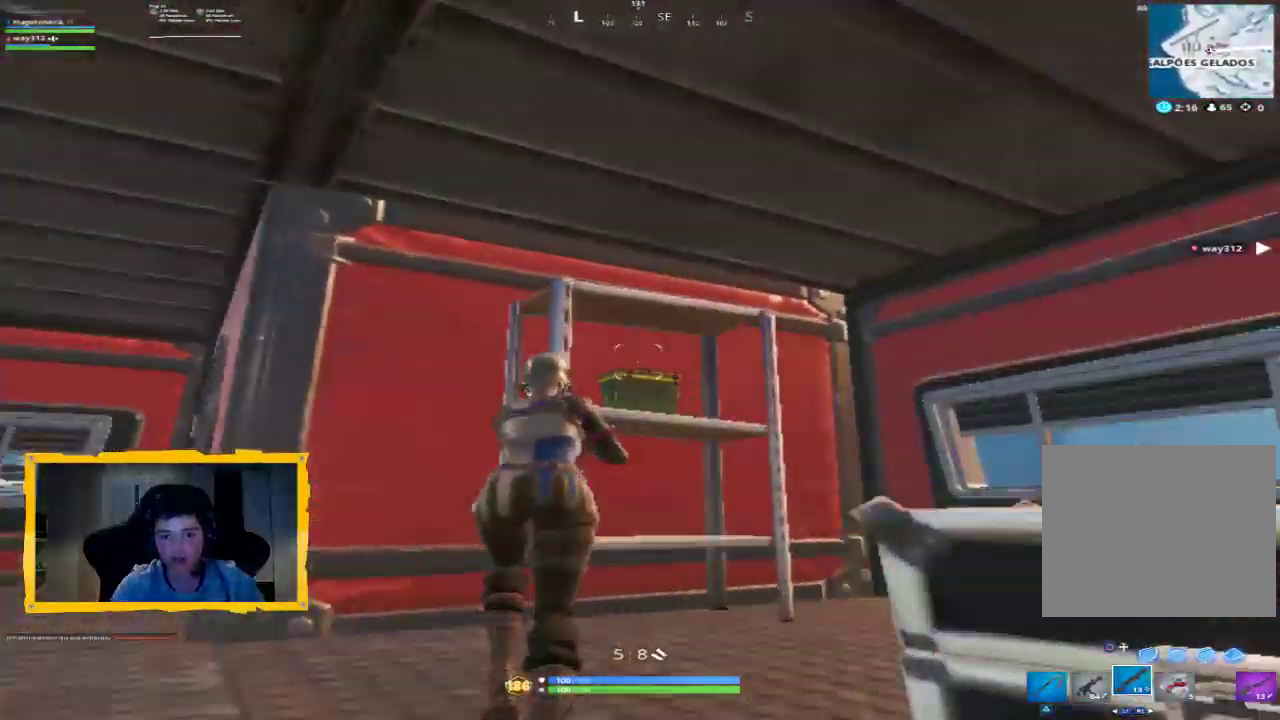
{"dt_ms": 500, "buttons": ["SQUARE"], "left_stick": "center", "right_stick": "center", "events": [[33, "right_stick", "center"], [167, "SQUARE", "down"], [333, "left_stick", "center"]]}
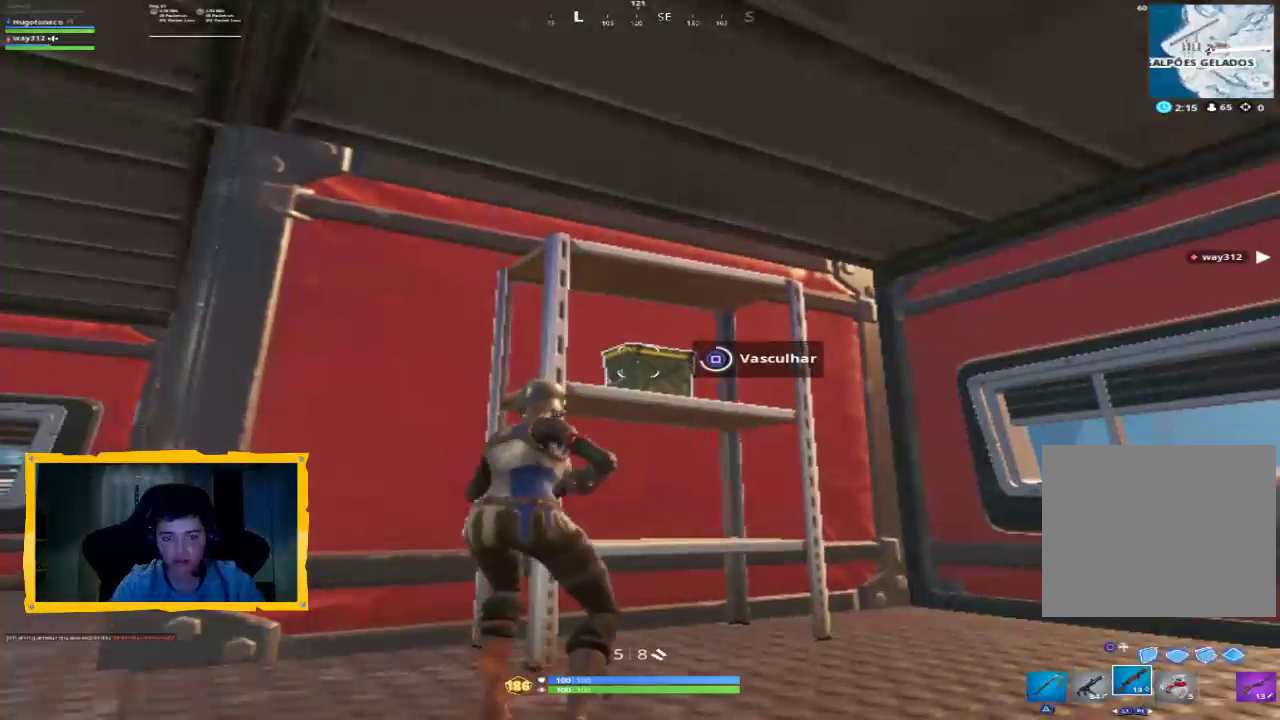
{"dt_ms": 500, "buttons": [], "left_stick": "up-right", "right_stick": "down-right", "events": [[333, "SQUARE", "up"], [333, "left_stick", "right"], [500, "left_stick", "up-right"], [500, "right_stick", "down-right"]]}
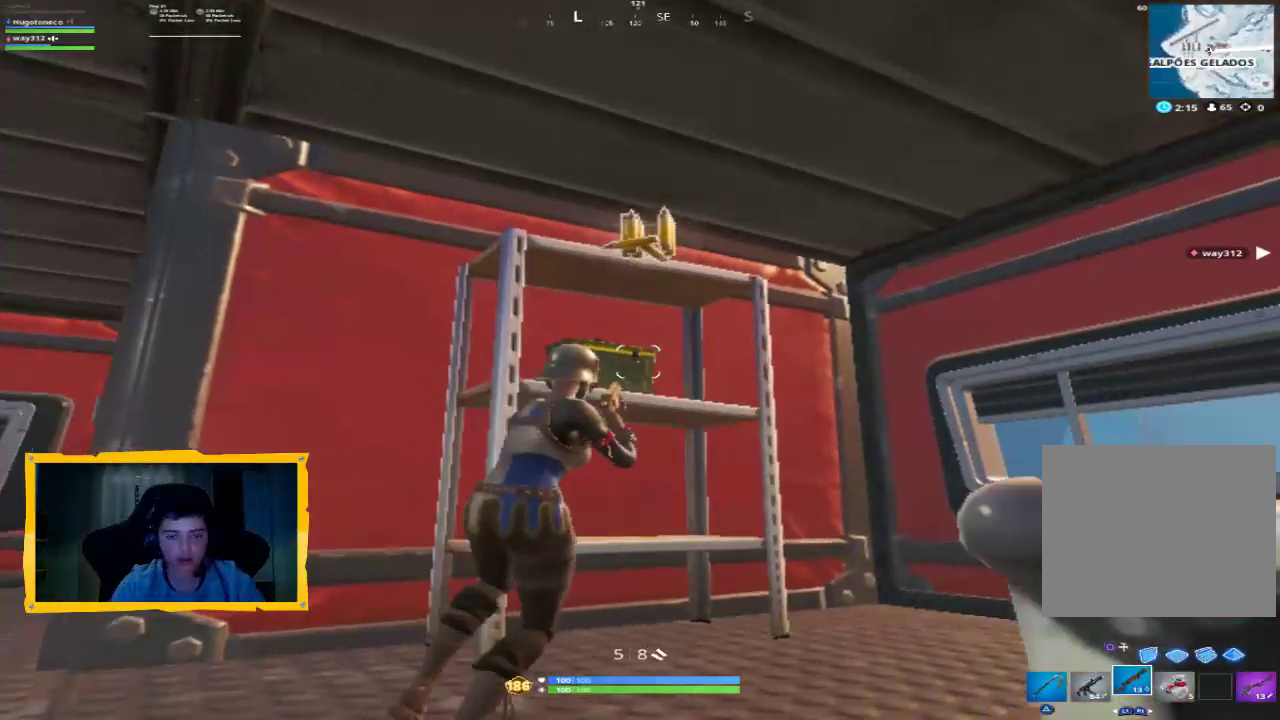
{"dt_ms": 500, "buttons": [], "left_stick": "up-left", "right_stick": "center", "events": [[200, "left_stick", "up"], [233, "right_stick", "center"], [333, "right_stick", "down"], [400, "right_stick", "center"], [433, "left_stick", "up-left"]]}
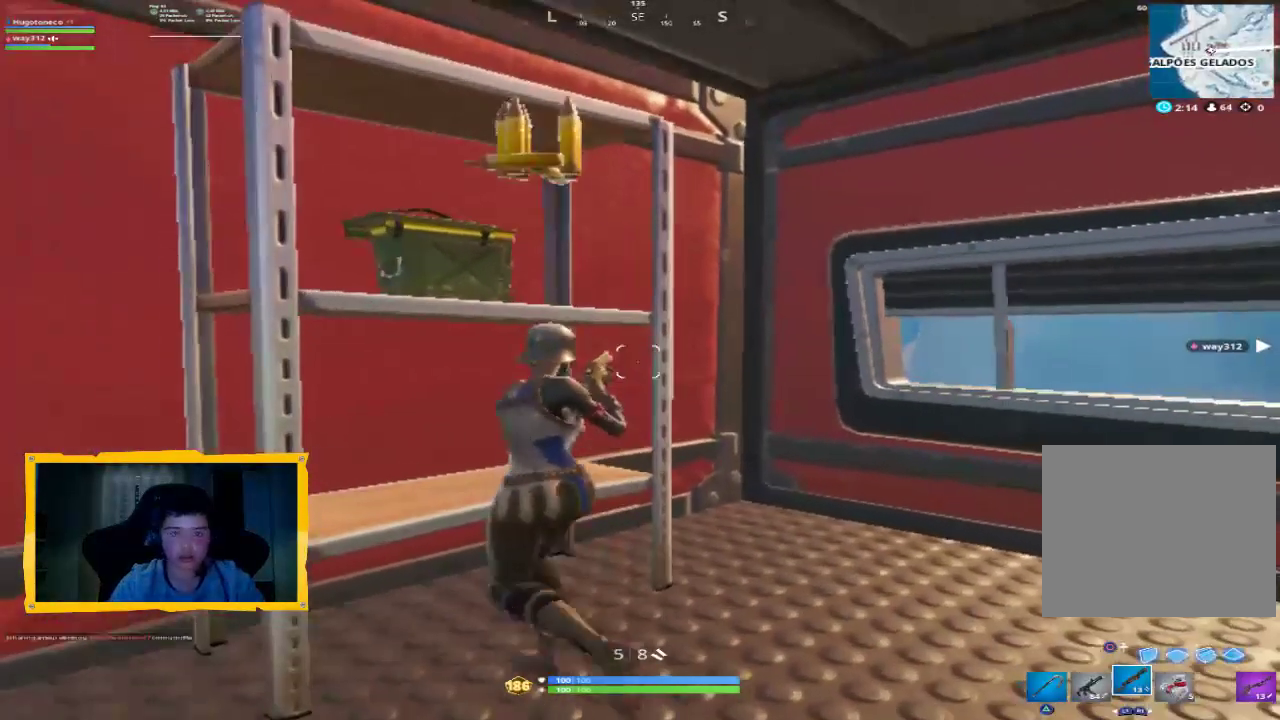
{"dt_ms": 500, "buttons": [], "left_stick": "center", "right_stick": "center", "events": [[100, "left_stick", "down-left"], [300, "left_stick", "center"]]}
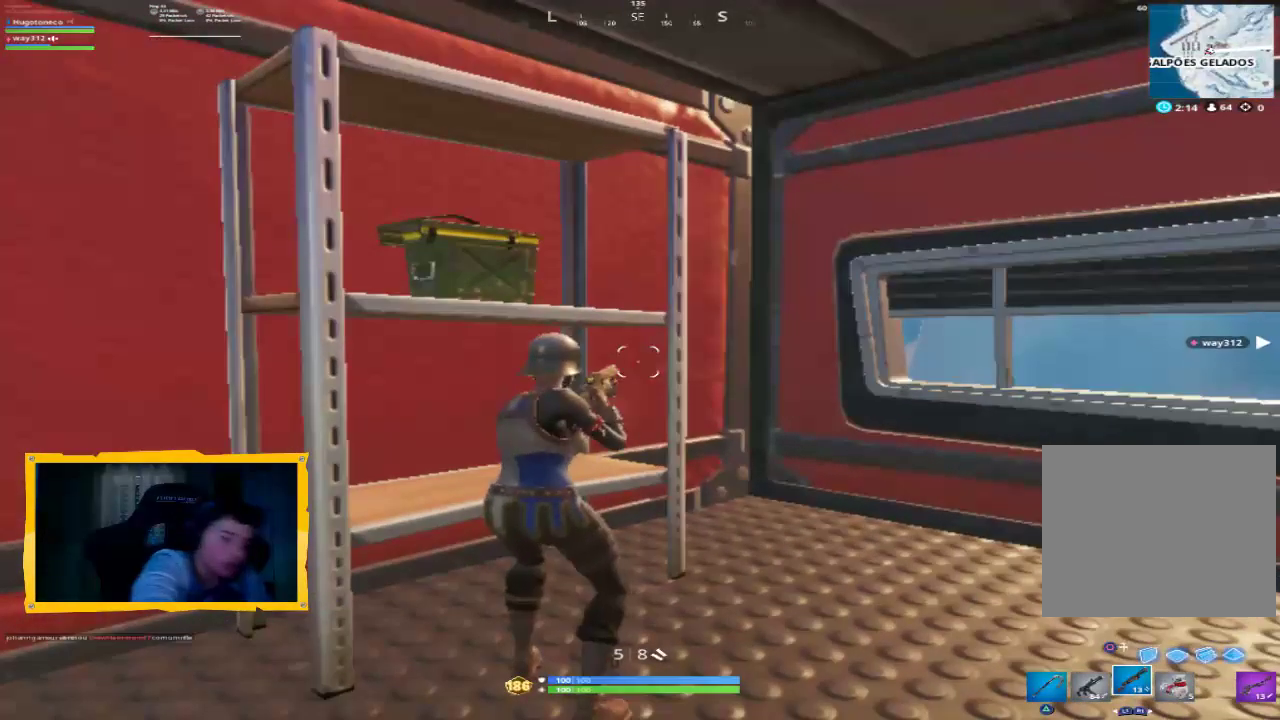
{"dt_ms": 500, "buttons": [], "left_stick": "center", "right_stick": "center", "events": []}
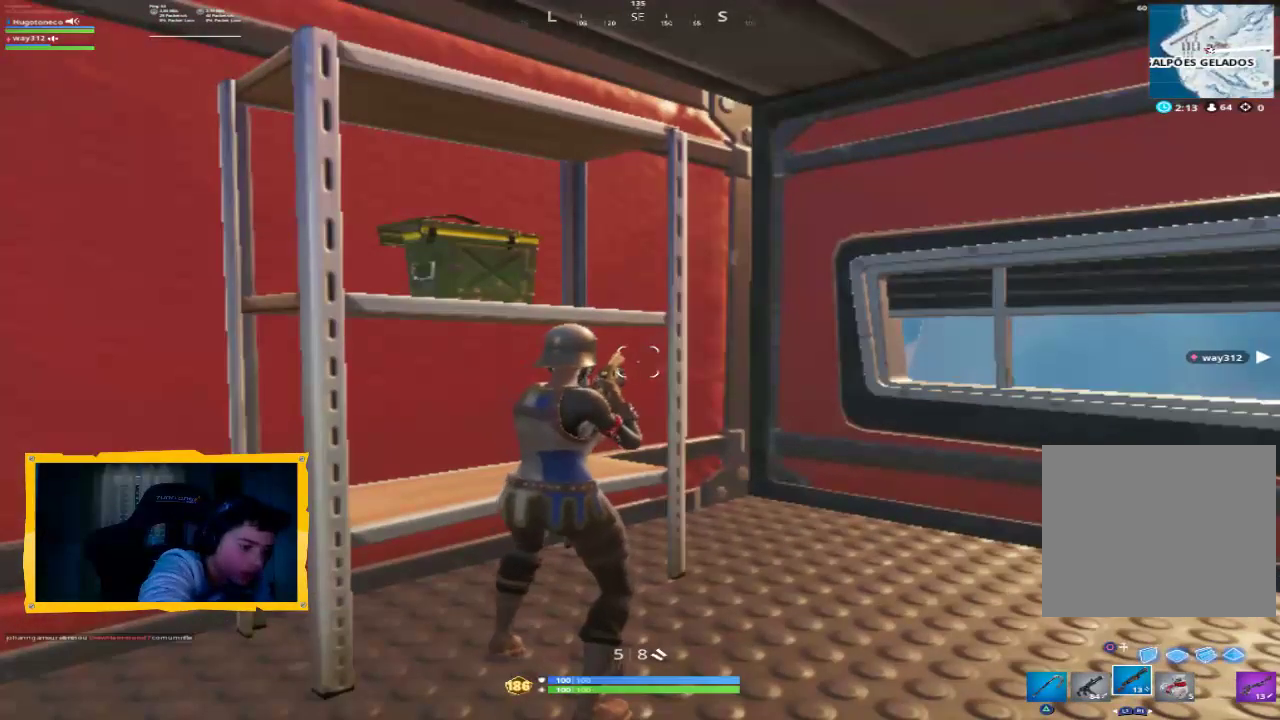
{"dt_ms": 500, "buttons": [], "left_stick": "center", "right_stick": "center", "events": []}
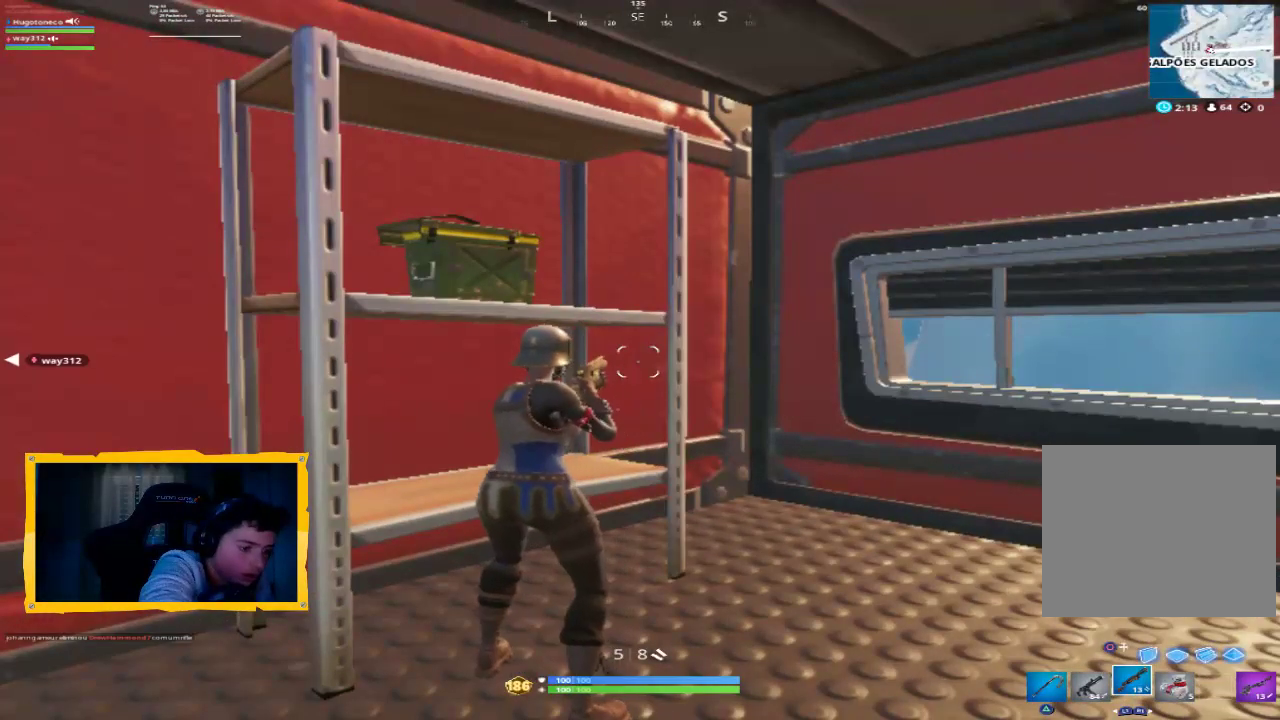
{"dt_ms": 500, "buttons": [], "left_stick": "center", "right_stick": "center", "events": []}
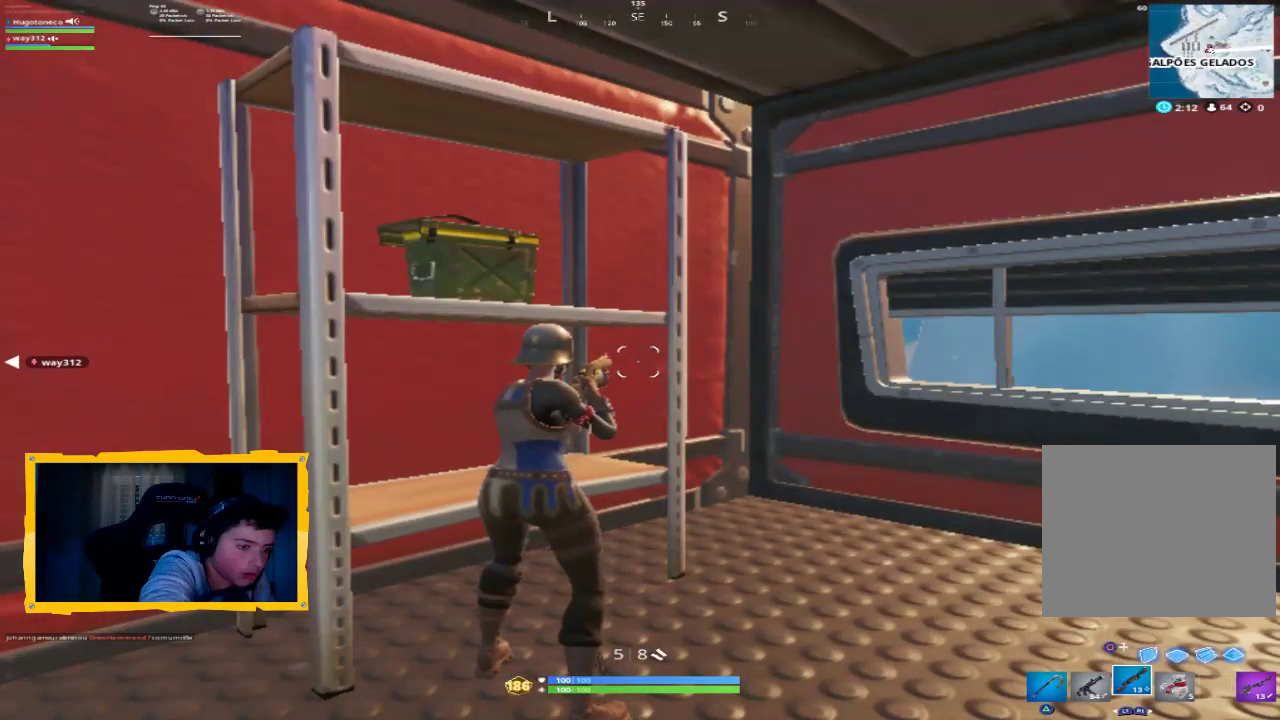
{"dt_ms": 500, "buttons": [], "left_stick": "center", "right_stick": "center", "events": []}
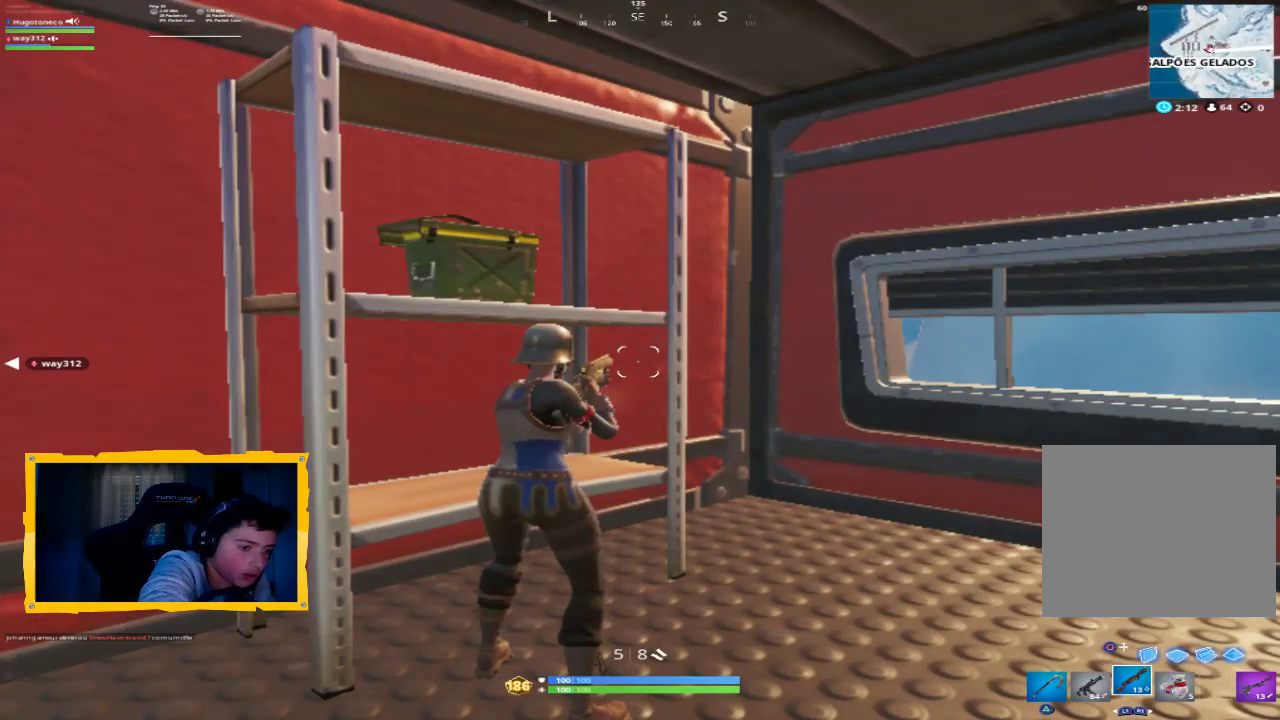
{"dt_ms": 500, "buttons": [], "left_stick": "center", "right_stick": "center", "events": []}
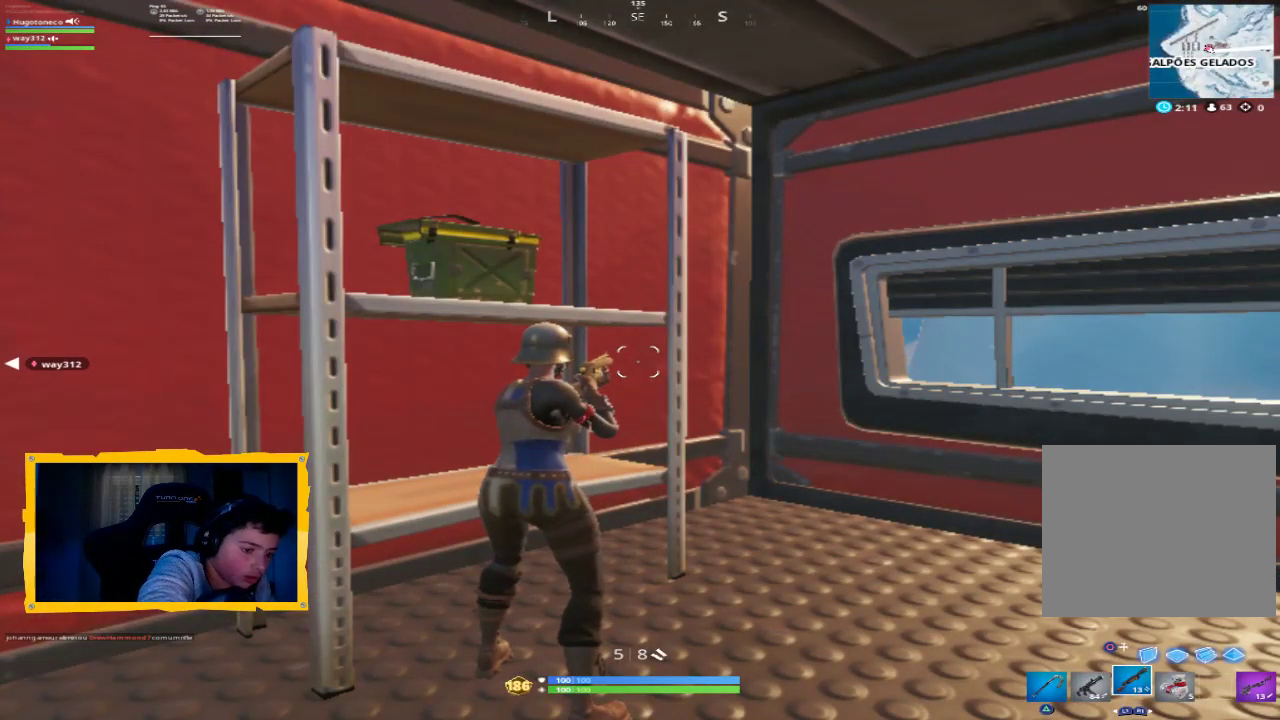
{"dt_ms": 500, "buttons": [], "left_stick": "center", "right_stick": "center", "events": []}
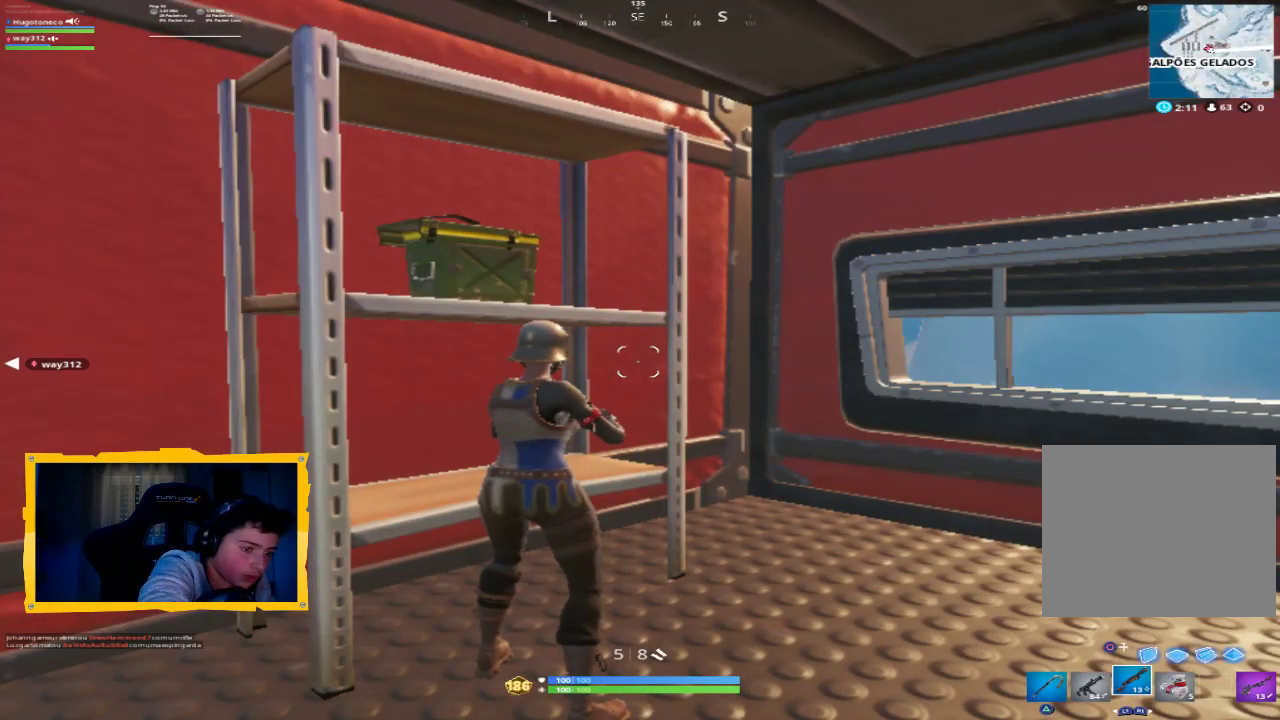
{"dt_ms": 500, "buttons": [], "left_stick": "center", "right_stick": "center", "events": []}
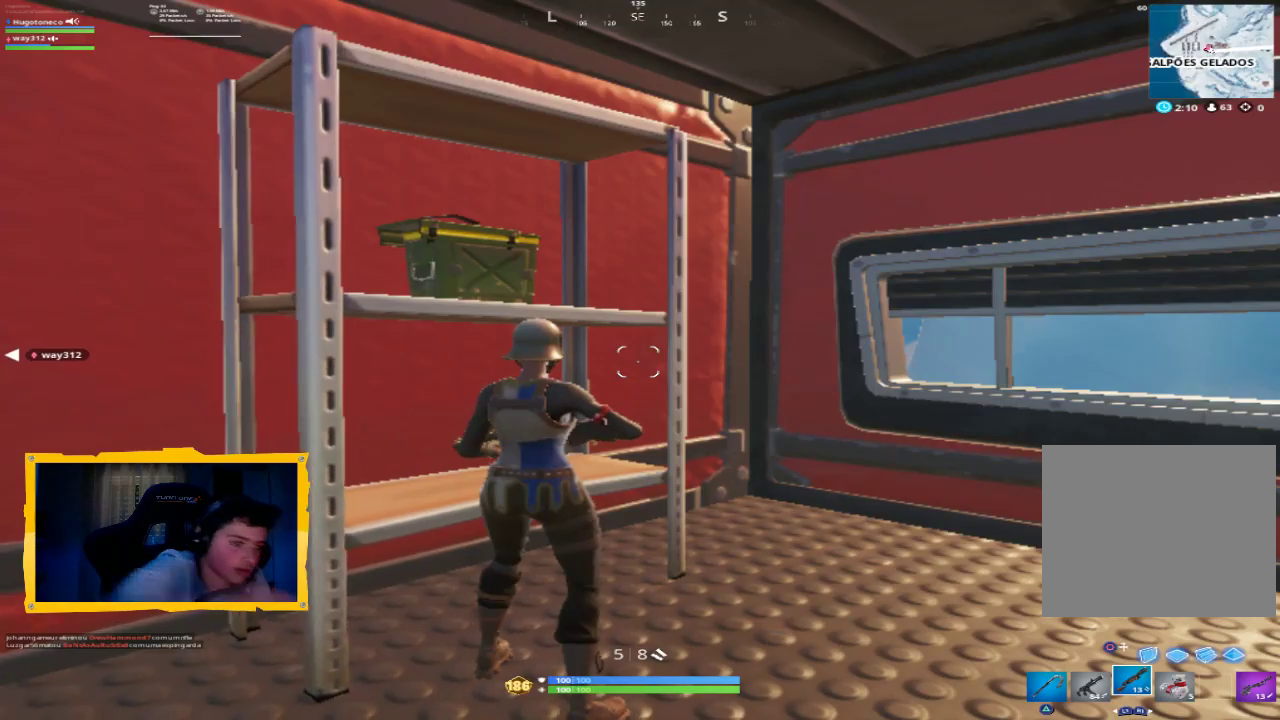
{"dt_ms": 500, "buttons": [], "left_stick": "center", "right_stick": "center", "events": []}
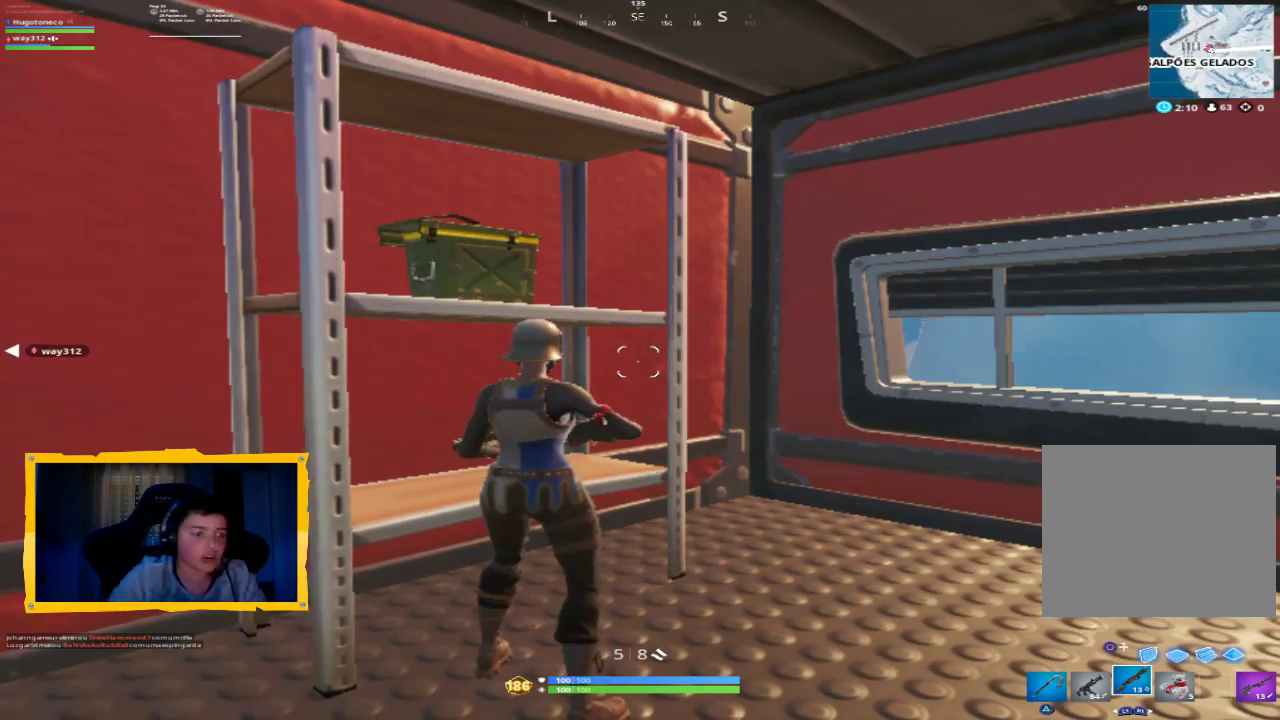
{"dt_ms": 500, "buttons": [], "left_stick": "center", "right_stick": "center", "events": [[33, "right_stick", "left"], [167, "right_stick", "center"]]}
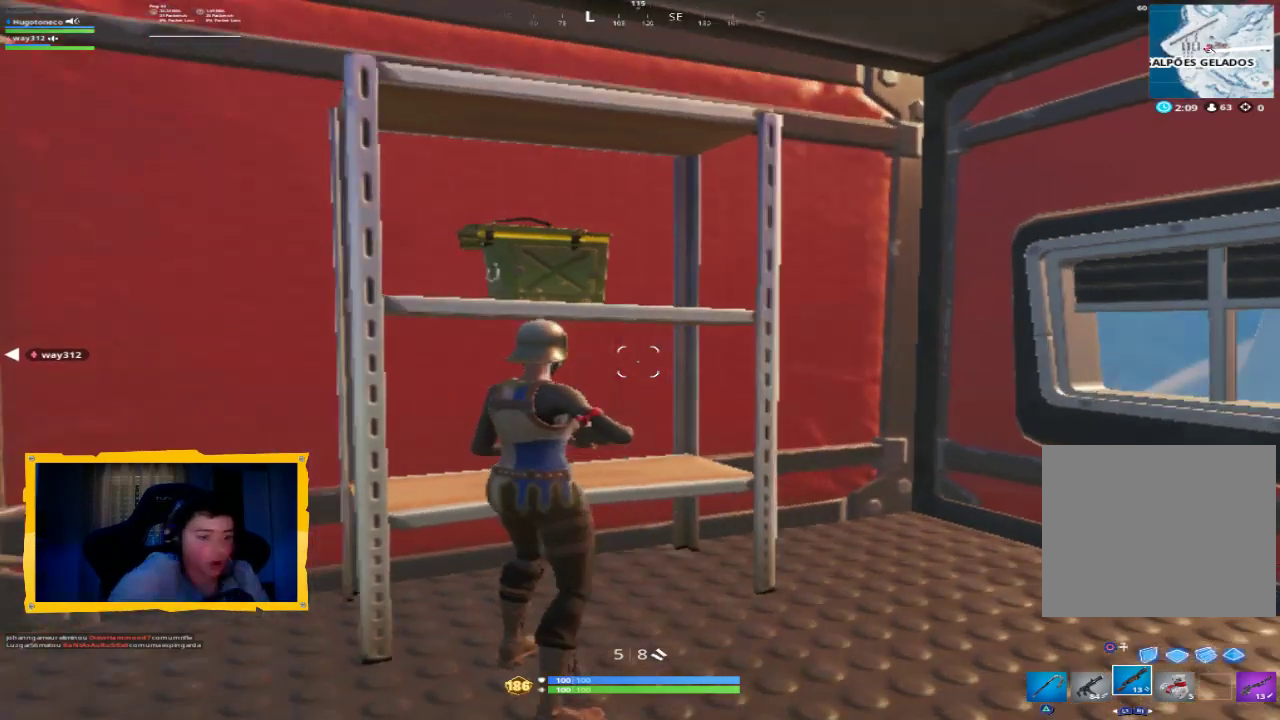
{"dt_ms": 500, "buttons": [], "left_stick": "center", "right_stick": "center", "events": []}
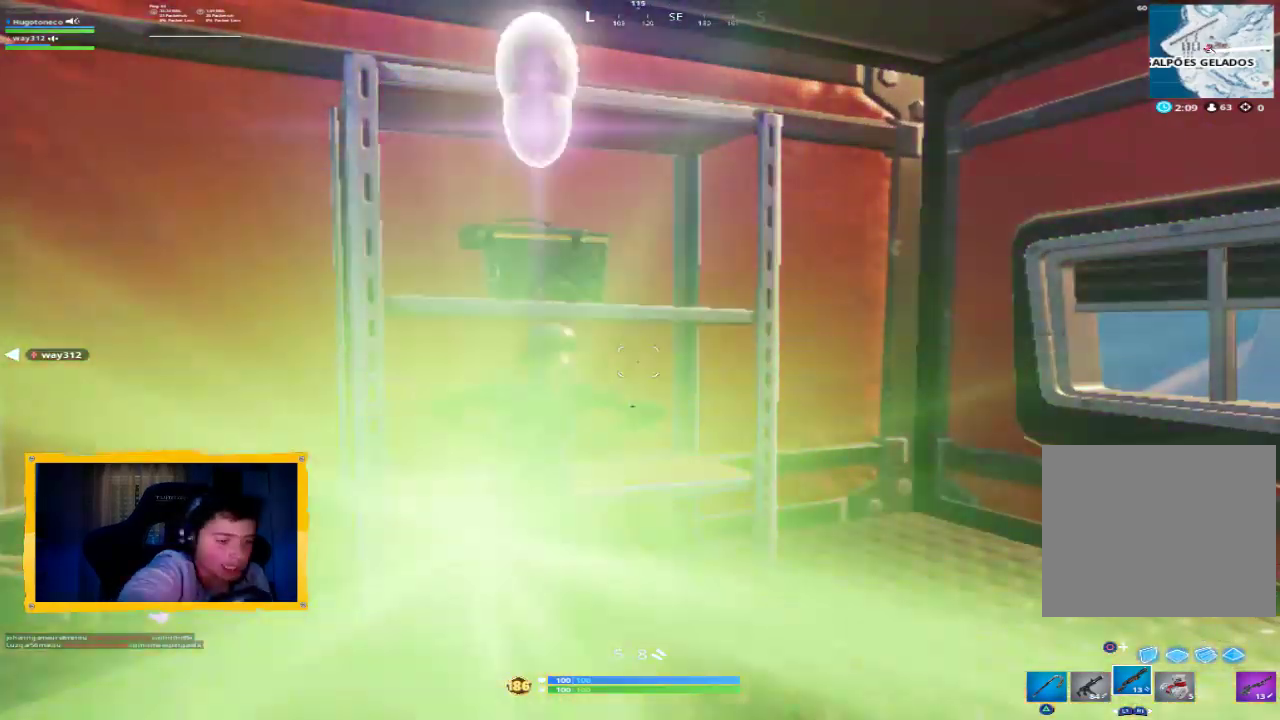
{"dt_ms": 500, "buttons": [], "left_stick": "left", "right_stick": "center", "events": [[500, "left_stick", "left"]]}
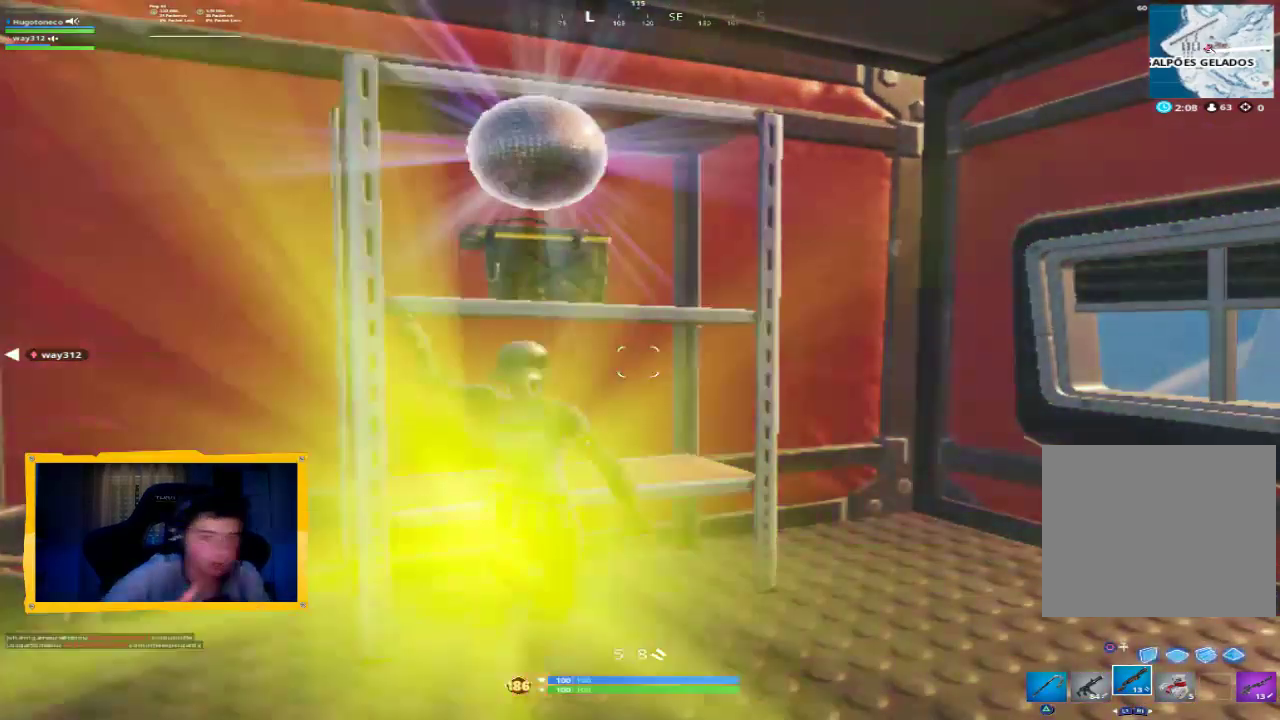
{"dt_ms": 500, "buttons": [], "left_stick": "up-left", "right_stick": "left", "events": [[233, "right_stick", "left"], [467, "left_stick", "up-left"]]}
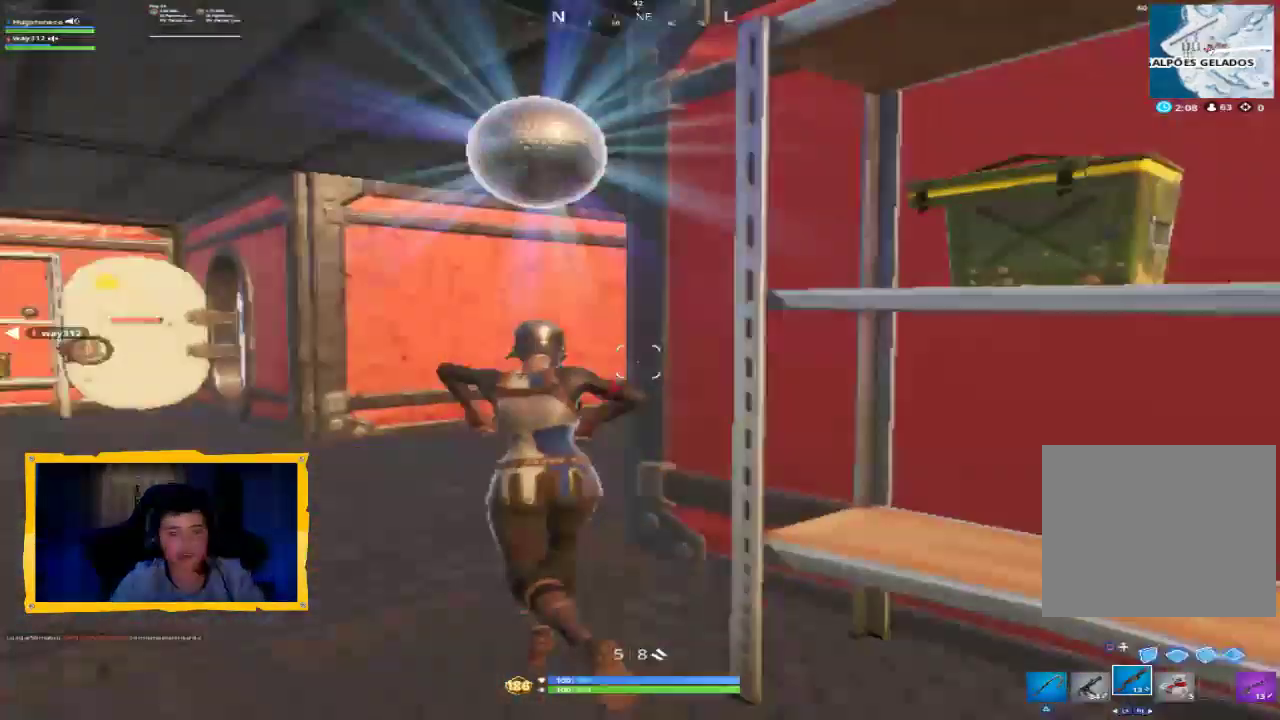
{"dt_ms": 500, "buttons": [], "left_stick": "up", "right_stick": "left", "events": [[100, "right_stick", "center"], [267, "L3", "down"], [333, "right_stick", "down-left"], [367, "L3", "up"], [467, "left_stick", "up"], [500, "right_stick", "left"]]}
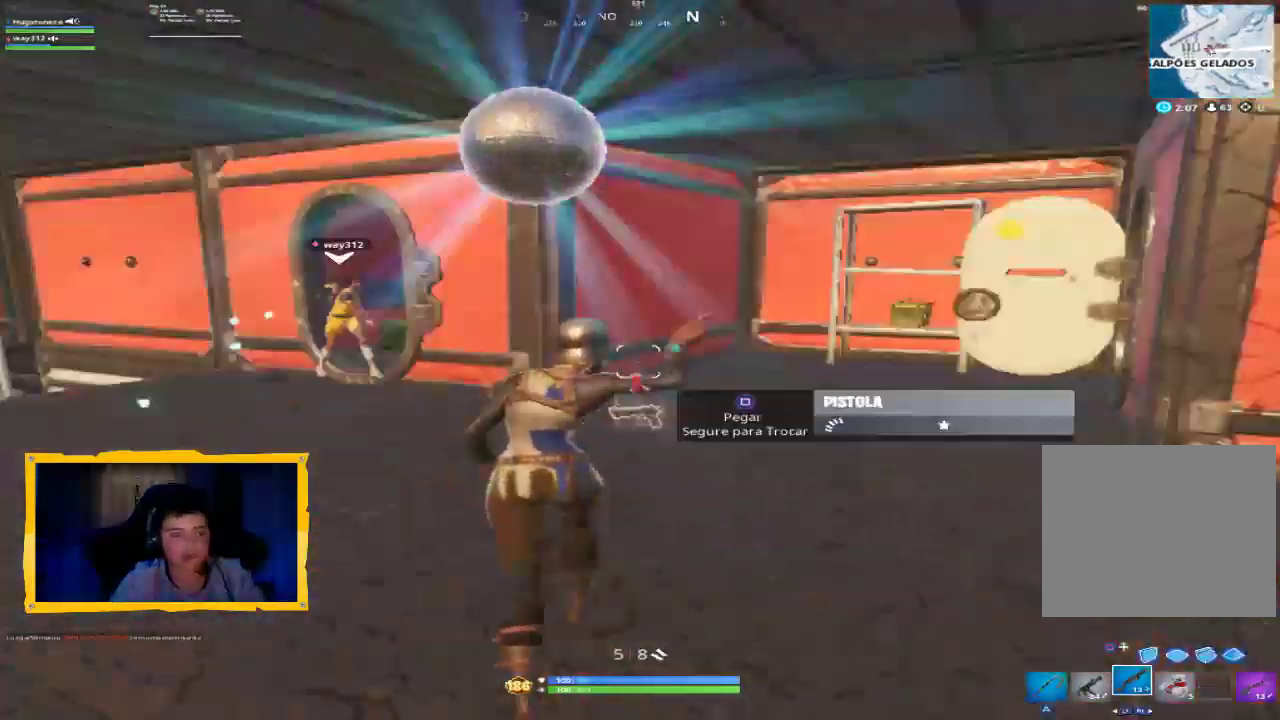
{"dt_ms": 500, "buttons": [], "left_stick": "up-left", "right_stick": "center", "events": [[100, "right_stick", "center"], [433, "left_stick", "up-left"]]}
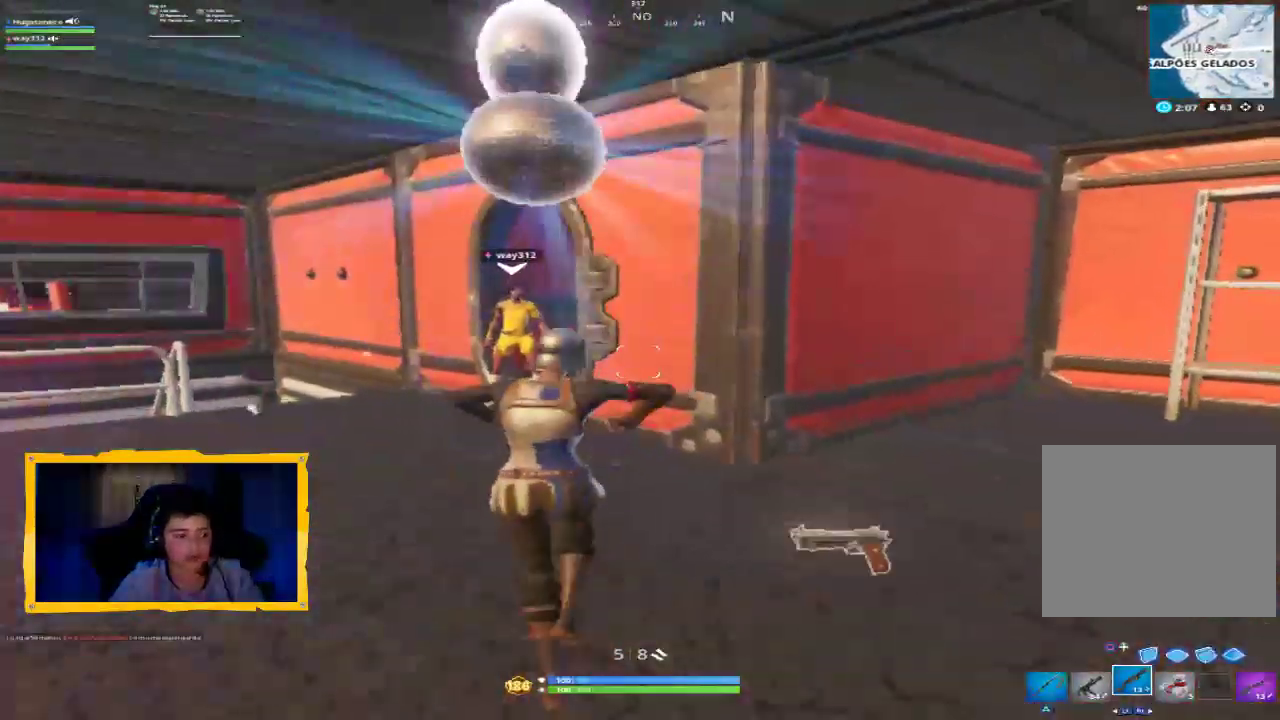
{"dt_ms": 500, "buttons": [], "left_stick": "up", "right_stick": "center", "events": [[167, "right_stick", "left"], [300, "right_stick", "center"], [400, "left_stick", "up"]]}
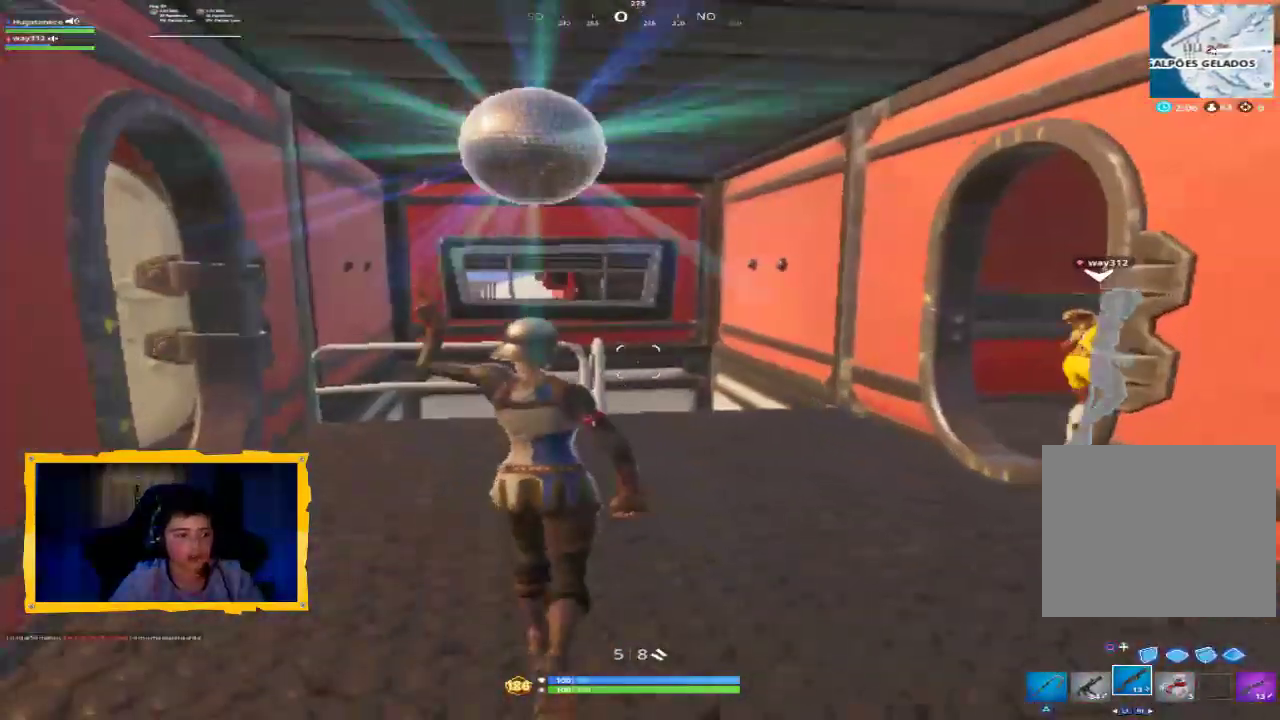
{"dt_ms": 500, "buttons": [], "left_stick": "up", "right_stick": "center", "events": [[33, "L3", "down"], [133, "L3", "up"]]}
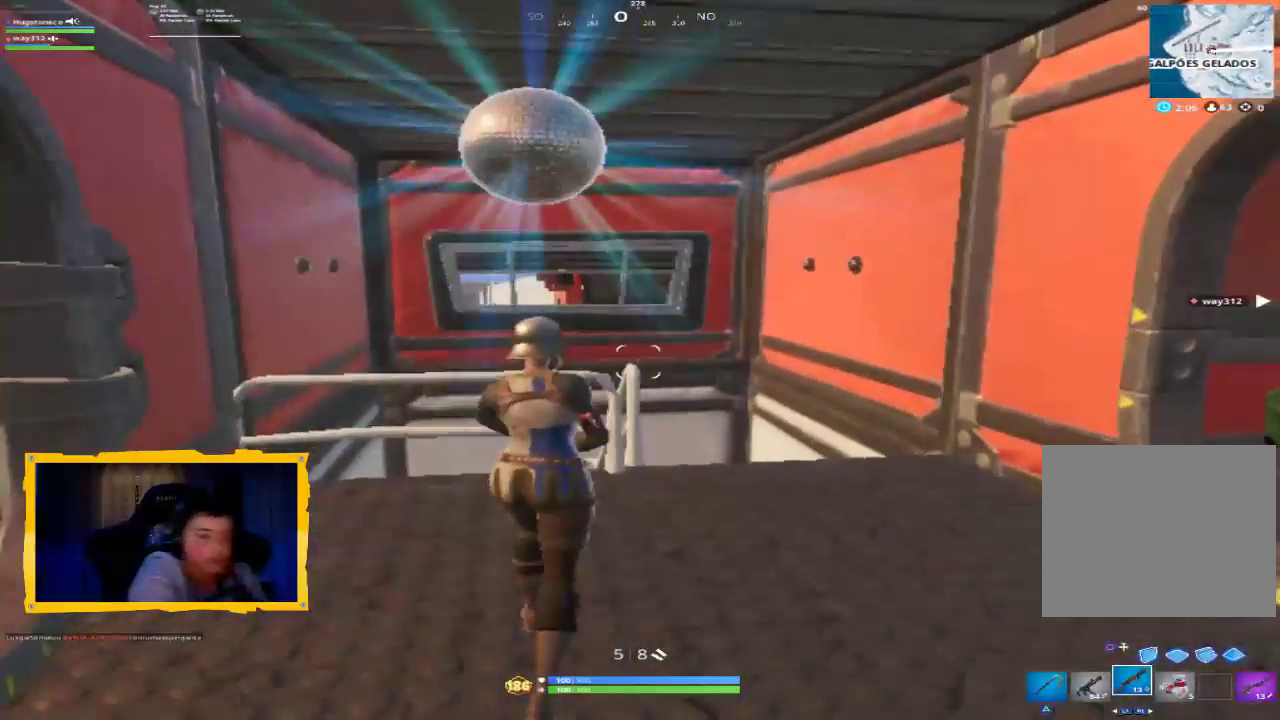
{"dt_ms": 500, "buttons": [], "left_stick": "center", "right_stick": "center", "events": [[200, "left_stick", "center"]]}
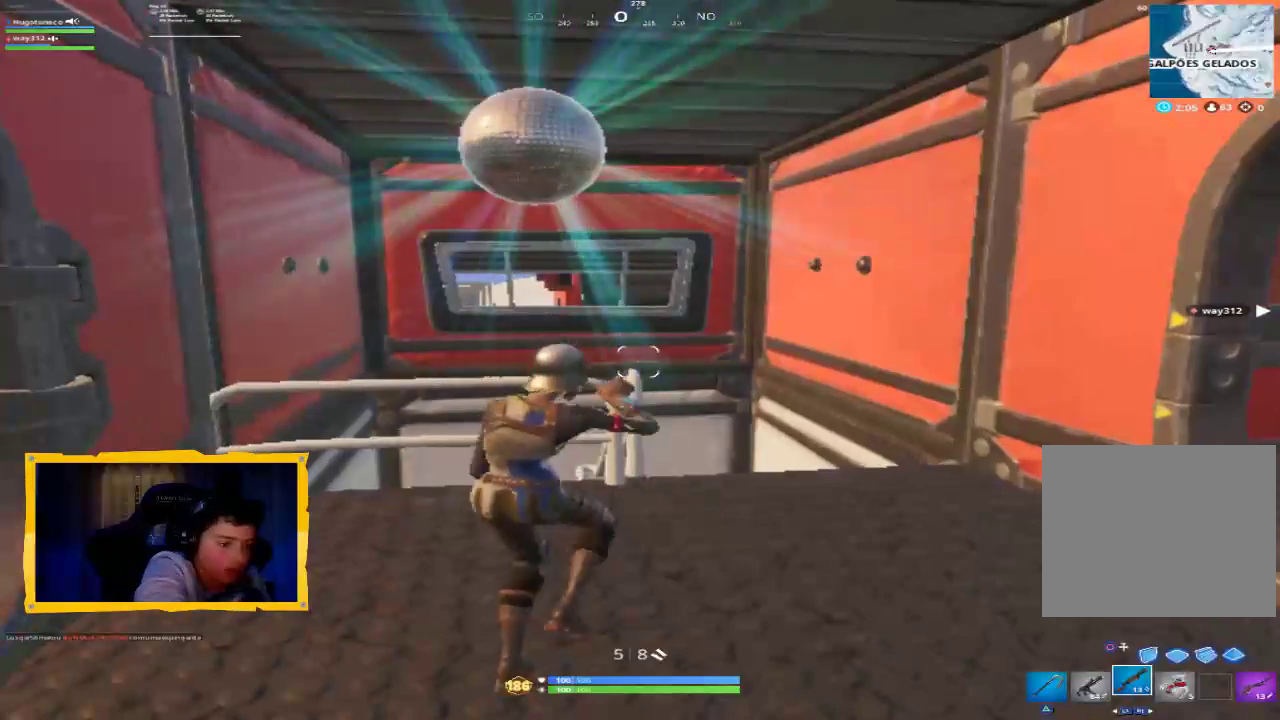
{"dt_ms": 500, "buttons": [], "left_stick": "center", "right_stick": "center", "events": []}
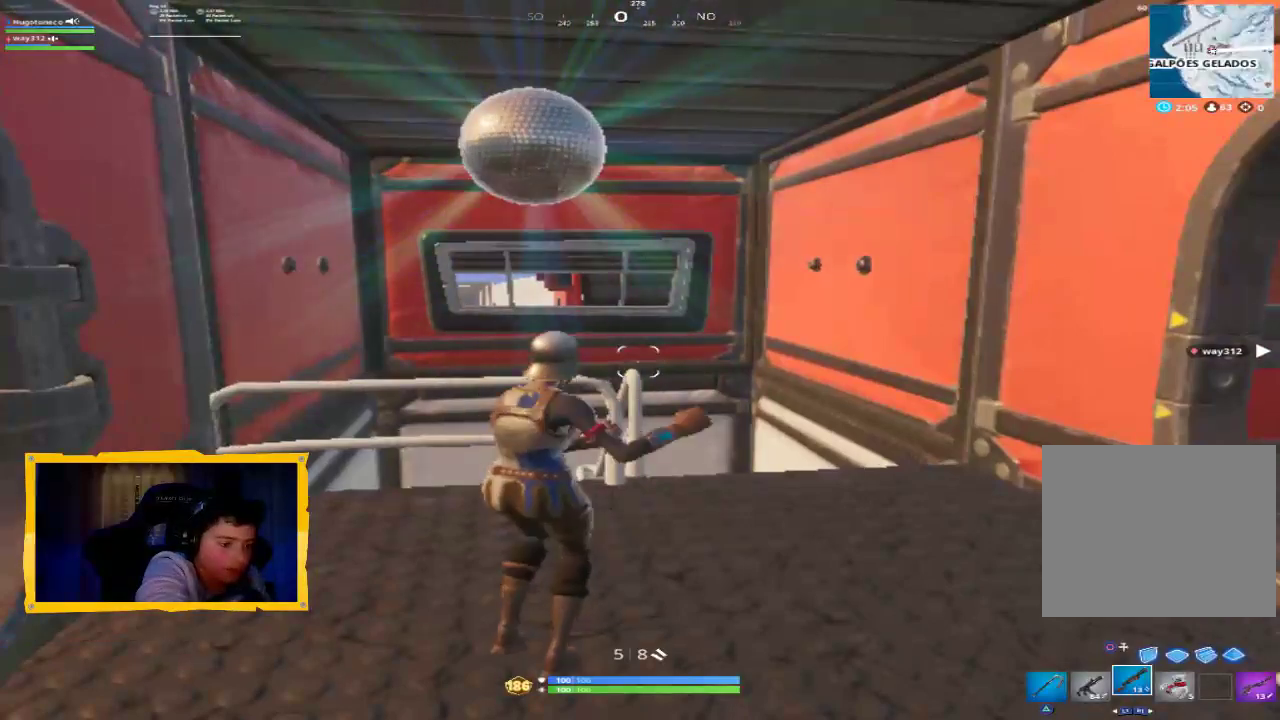
{"dt_ms": 500, "buttons": [], "left_stick": "center", "right_stick": "center", "events": []}
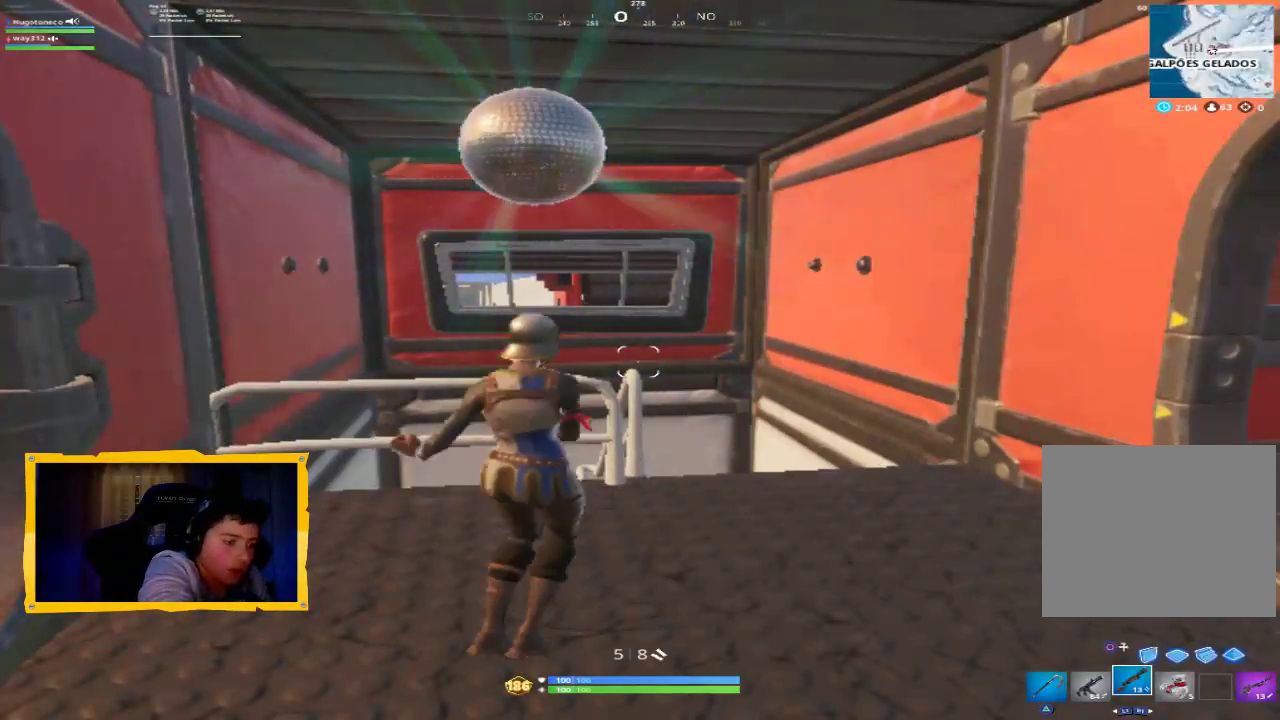
{"dt_ms": 500, "buttons": [], "left_stick": "right", "right_stick": "center", "events": [[400, "left_stick", "right"]]}
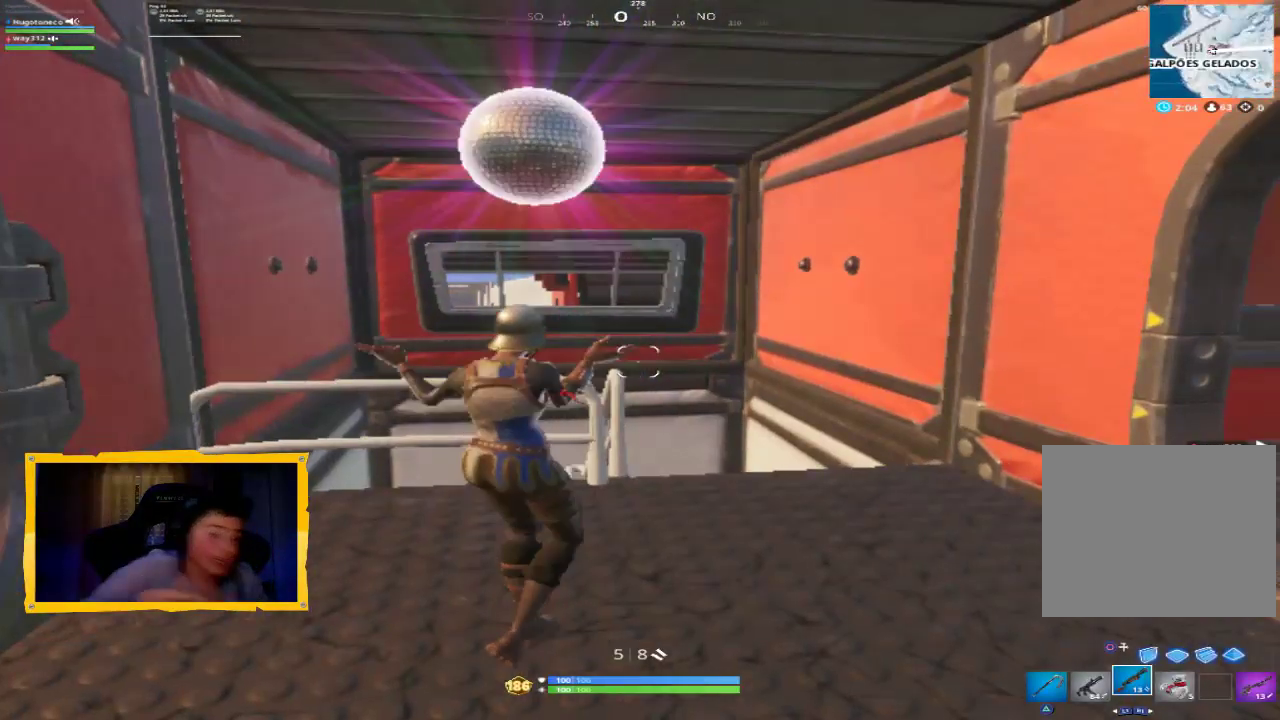
{"dt_ms": 500, "buttons": [], "left_stick": "center", "right_stick": "center", "events": [[300, "left_stick", "center"]]}